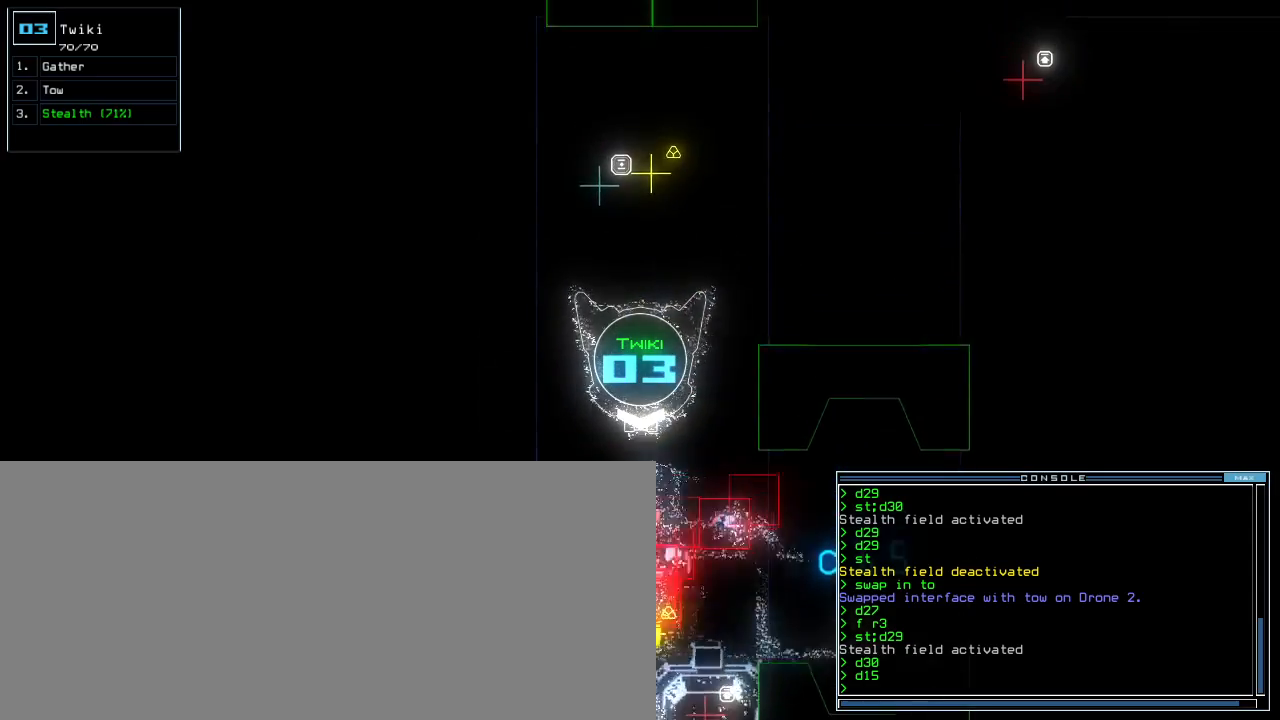
Gameplay with keyboard; each line is a JSON object with the keys held at the frame after it. "events" lists presses ("down") and releases ("up") of ".", "0", "1", "2", "3", "4", "5", "6", "7", "8", "9", "a", "b", "backspace", "c", "caps_lock", "comma", "ctrl_l", "ctrl_r", "d", "down", "e", "equals", "escape", "f", "f5", "g", "h", "i", "j", "k", "l", "left", "m", "minus", "n", "o", "p", "q", "quote", "r", "return", "right", "s", "semicolon", "shift_l", "shift_r", "space", "t", "tab", "tilde", "u", "up", "v", "w", "x", "y" and "z" between this image and that frame as [ms after this image, input, new state], when the widget could be followed in between. No other keys are recorded. Mouse input is not recorded. Not read: other_keys.
{"keys": [], "events": [[380, "down", "up"]]}
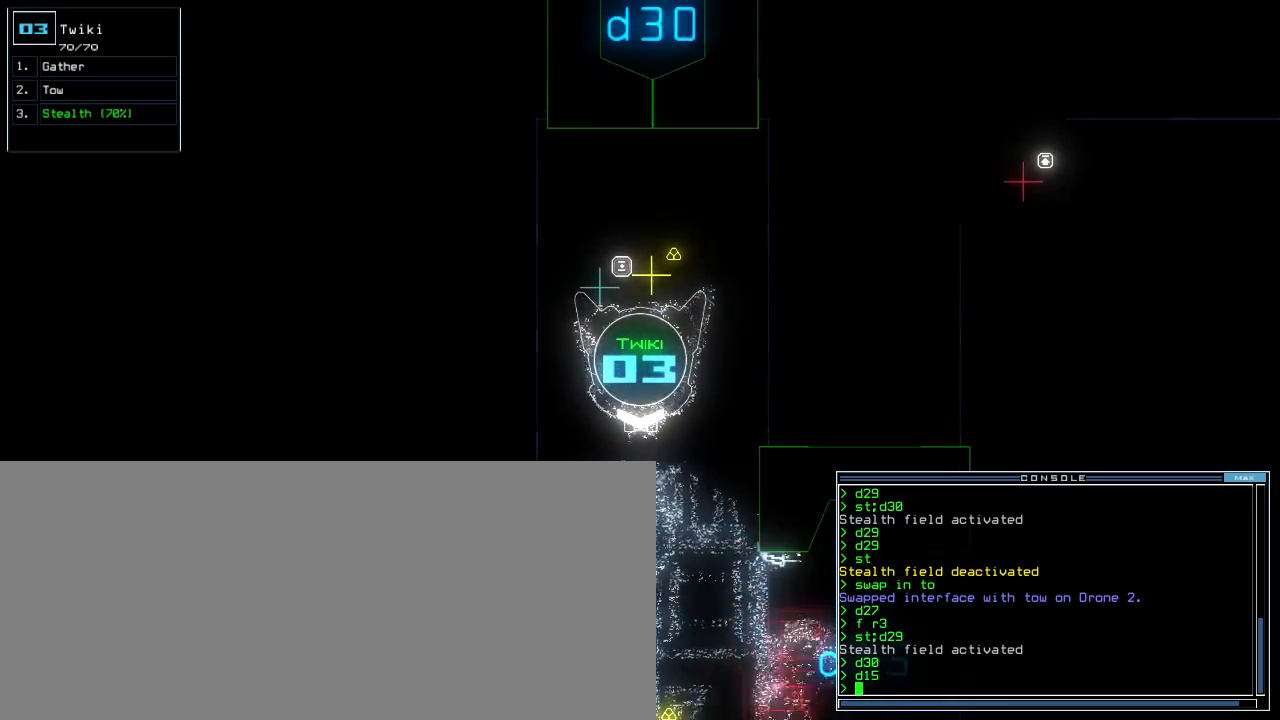
{"keys": ["up"], "events": [[40, "up", "down"], [360, "left", "down"], [420, "left", "up"]]}
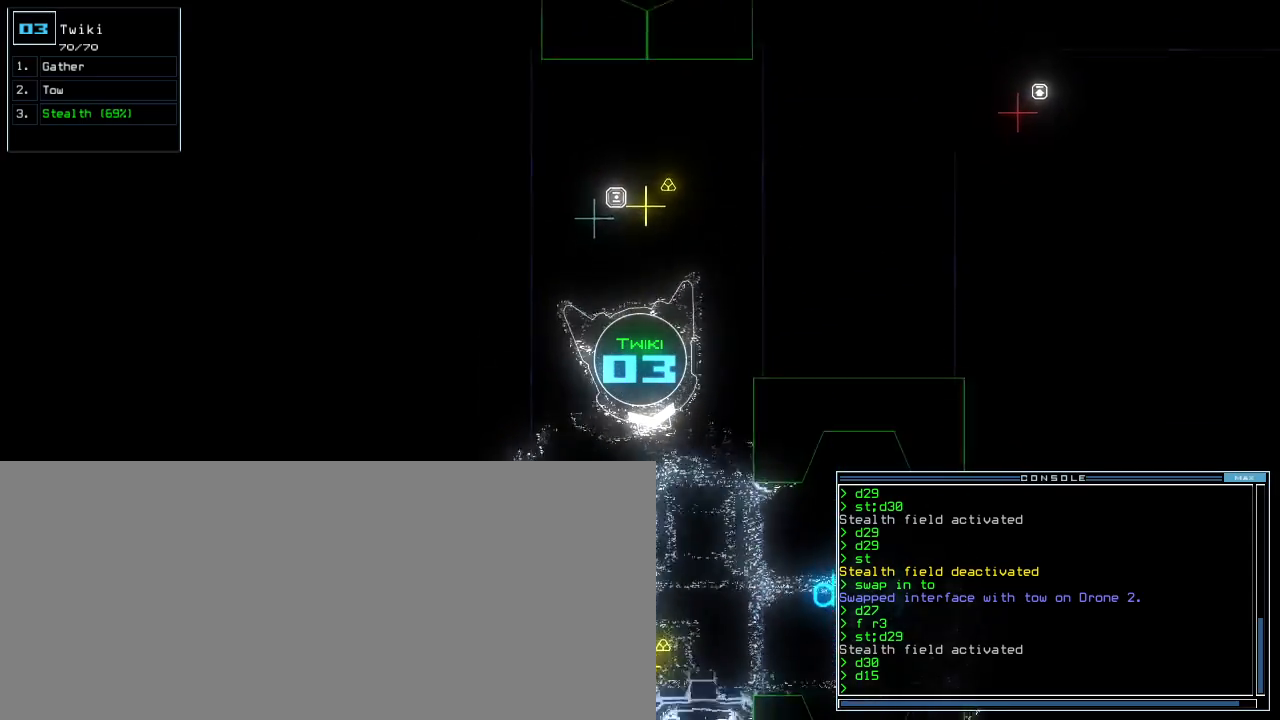
{"keys": ["up"], "events": [[100, "right", "down"], [200, "right", "up"]]}
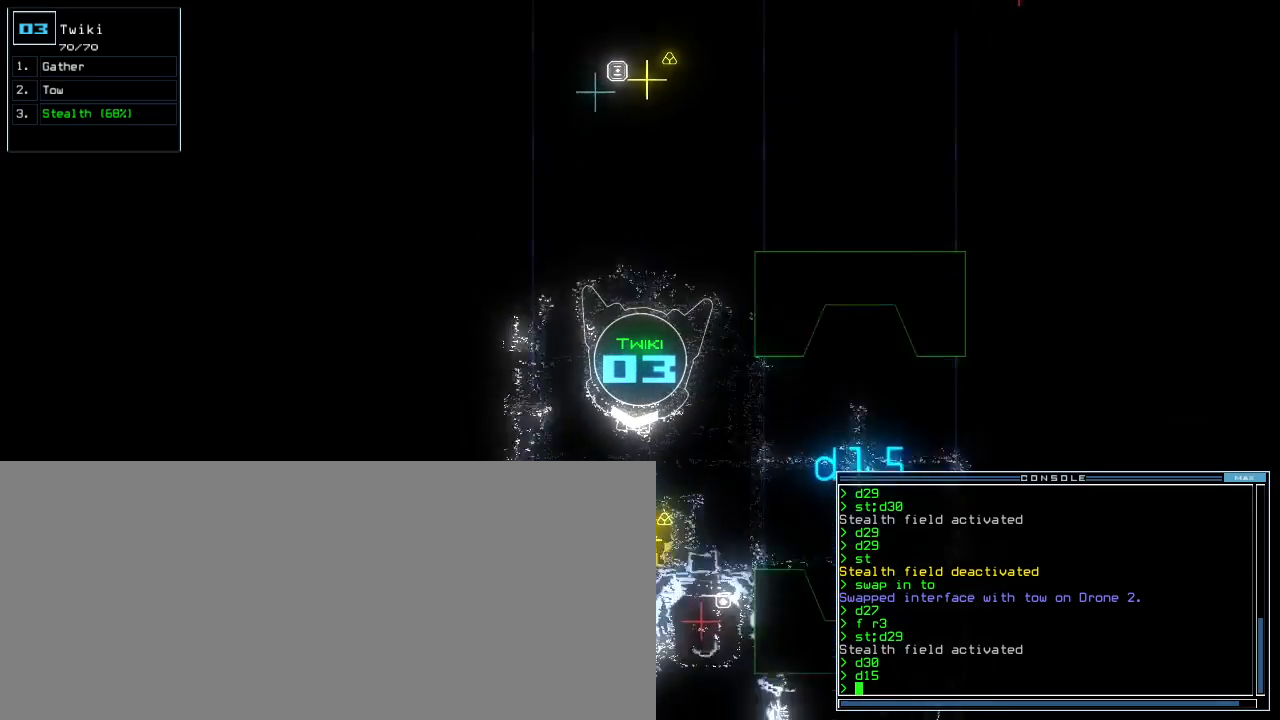
{"keys": ["1", "right", "up"], "events": [[180, "left", "down"], [240, "left", "up"], [260, "d", "down"], [320, "d", "up"], [460, "1", "down"], [500, "right", "down"]]}
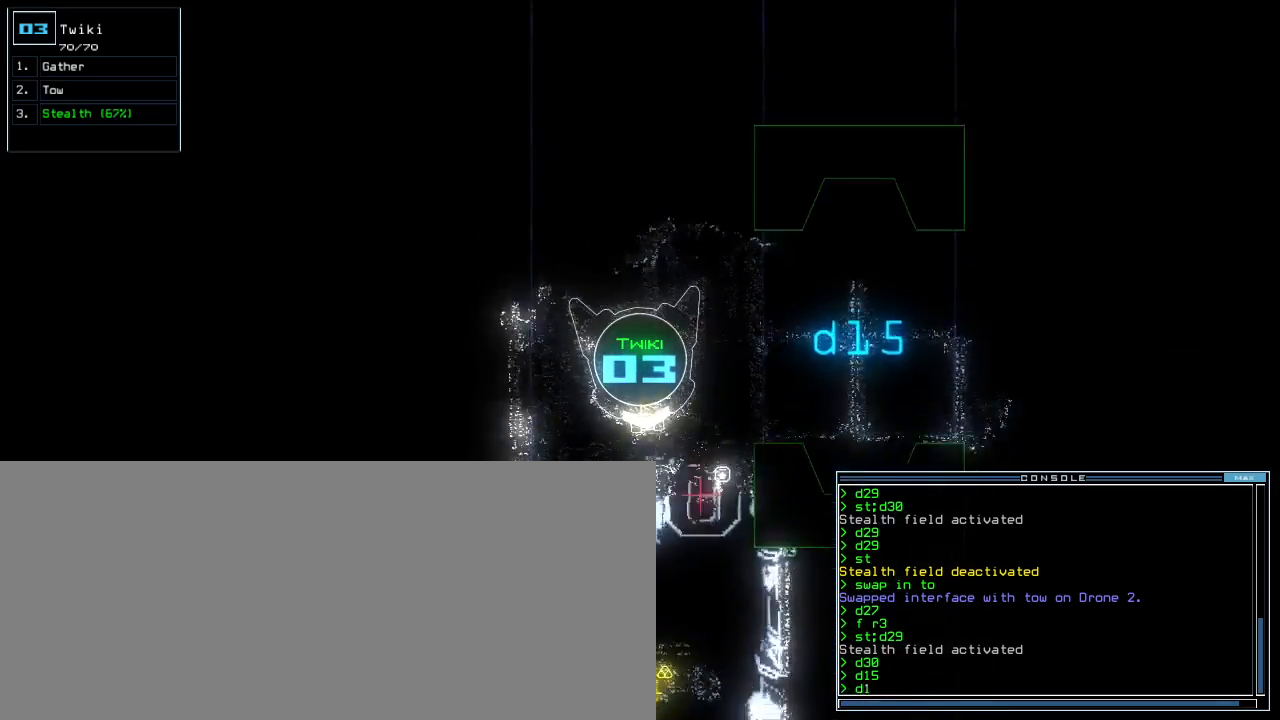
{"keys": ["up"], "events": [[40, "1", "up"], [60, "right", "up"], [340, "5", "down"], [460, "5", "up"]]}
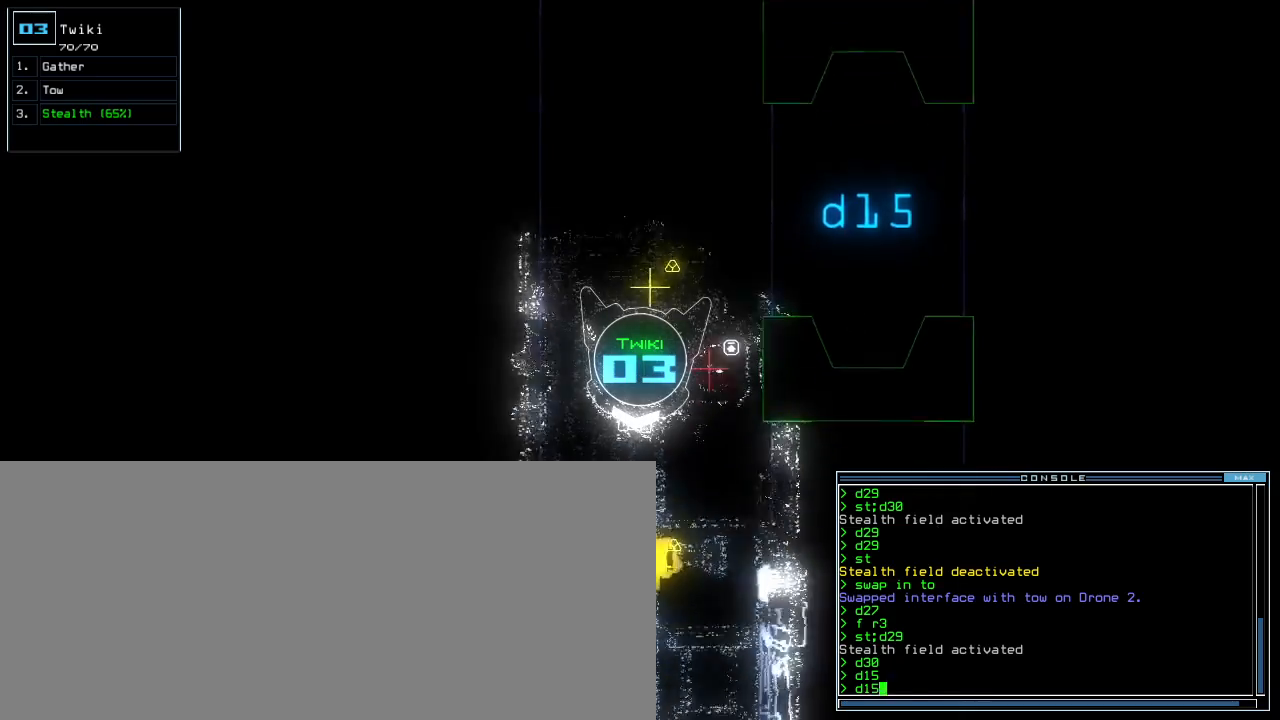
{"keys": ["up"], "events": [[320, "left", "down"], [460, "left", "up"]]}
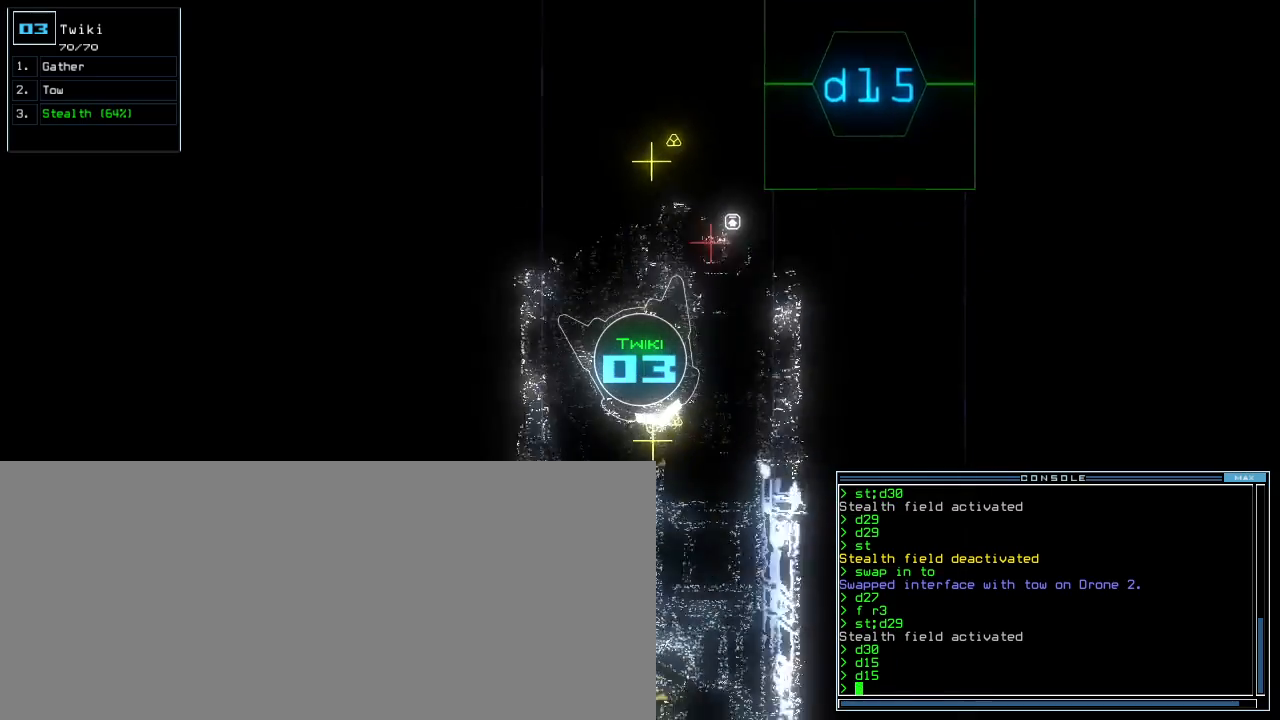
{"keys": ["up"], "events": [[140, "right", "down"], [300, "right", "up"]]}
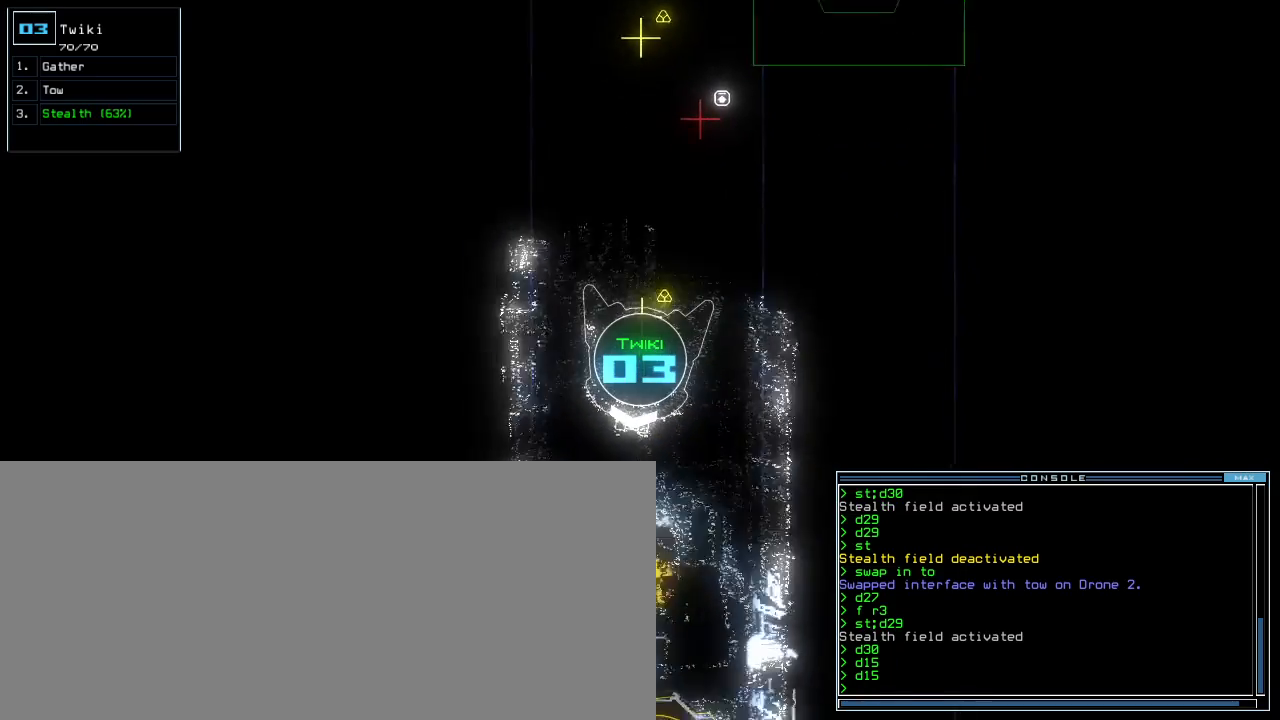
{"keys": ["up"], "events": [[360, "left", "down"], [440, "left", "up"]]}
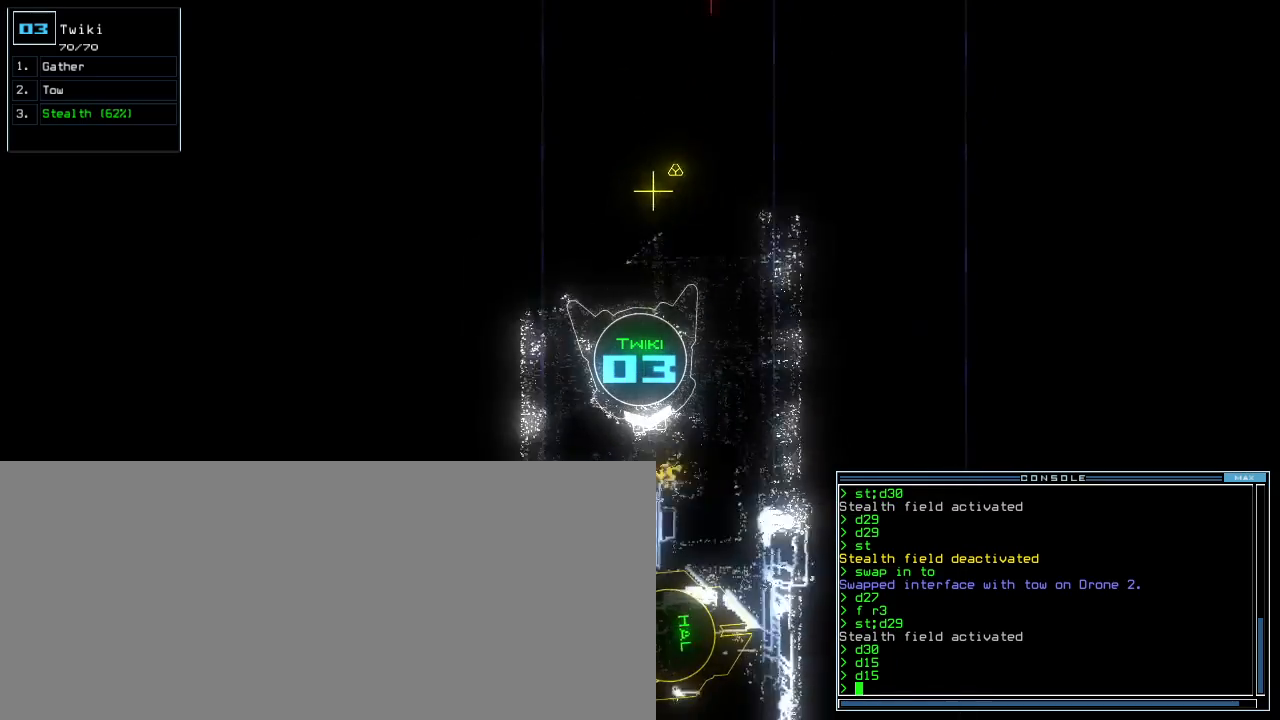
{"keys": ["up"], "events": []}
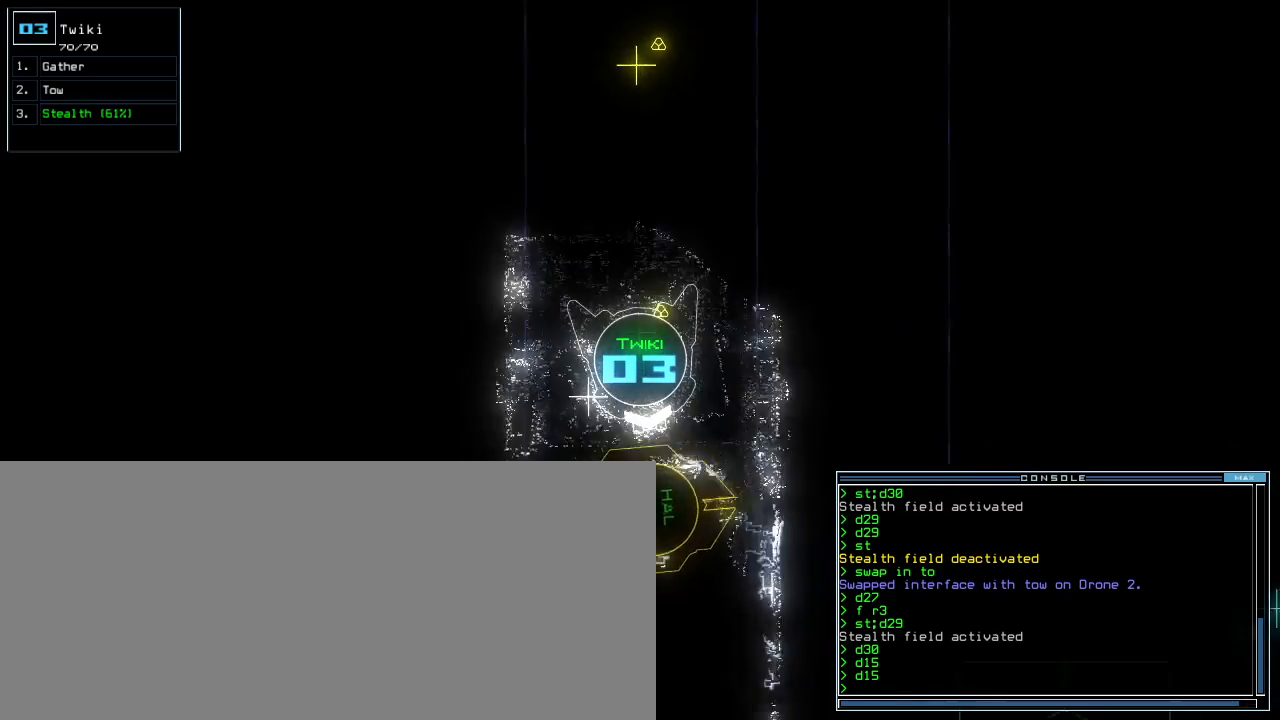
{"keys": ["space"], "events": [[420, "up", "up"], [480, "space", "down"]]}
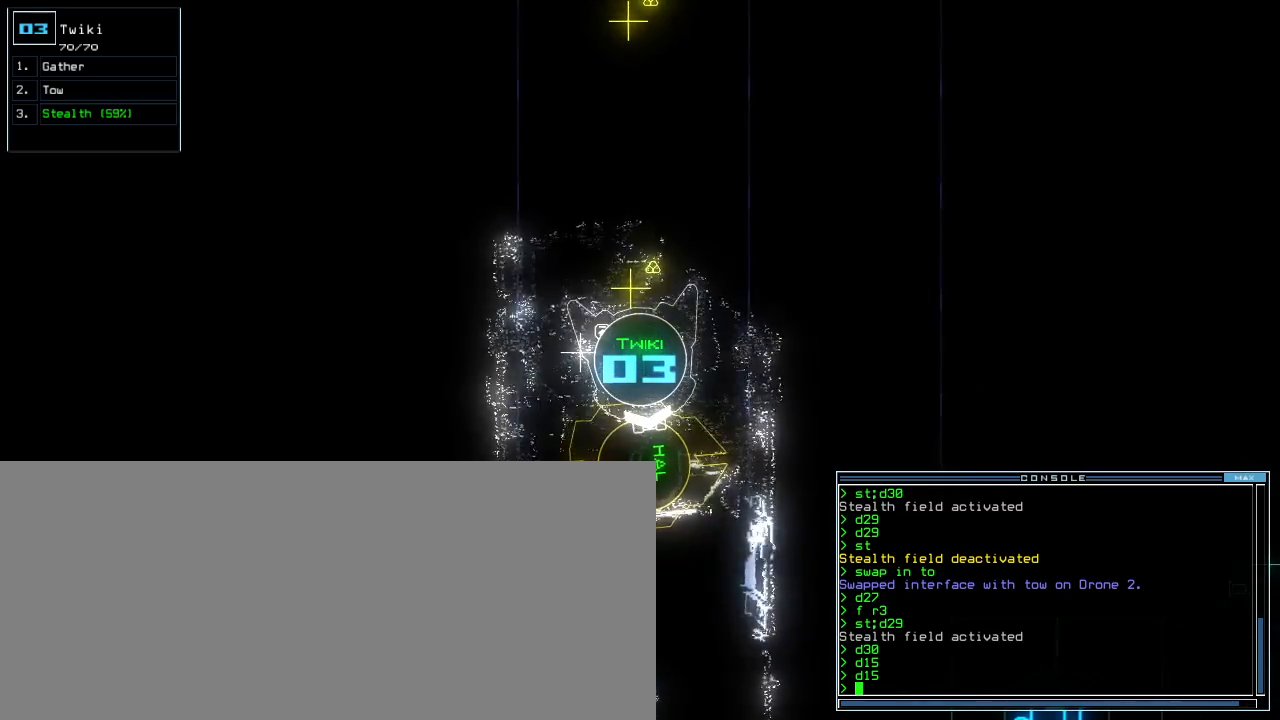
{"keys": ["down"], "events": [[80, "space", "up"], [440, "down", "down"]]}
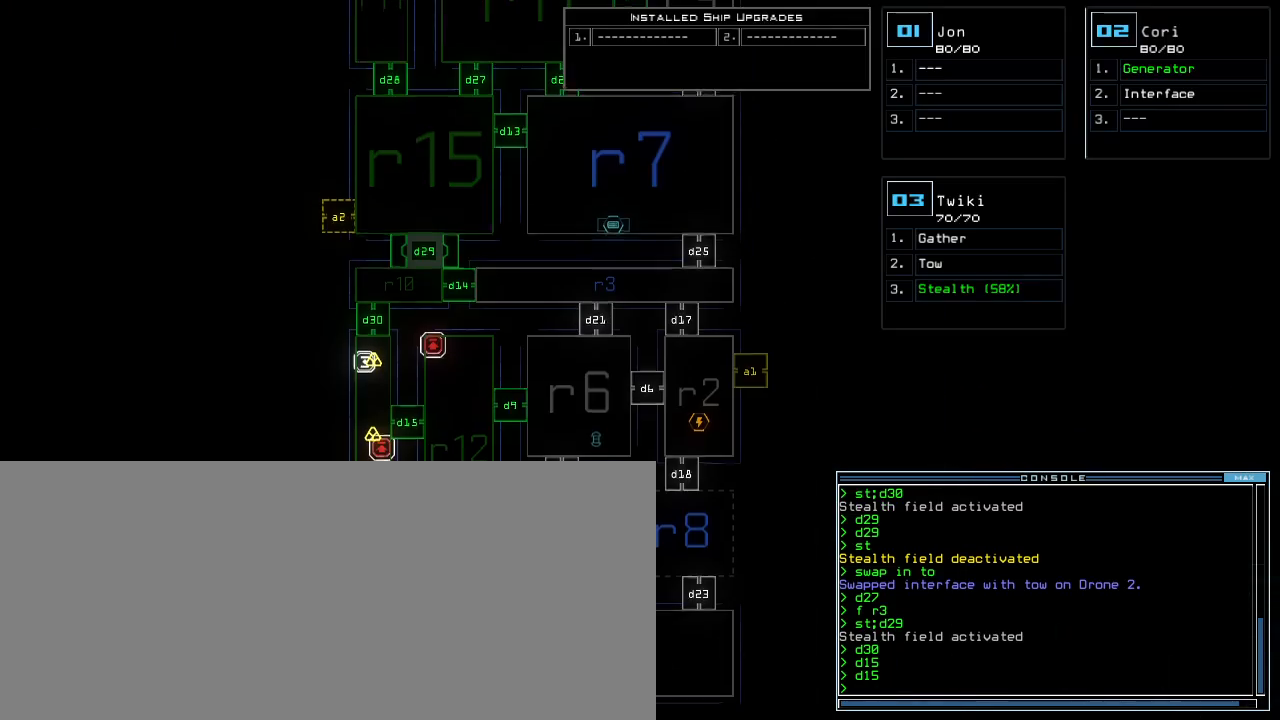
{"keys": [], "events": [[340, "down", "up"], [360, "space", "down"], [440, "space", "up"]]}
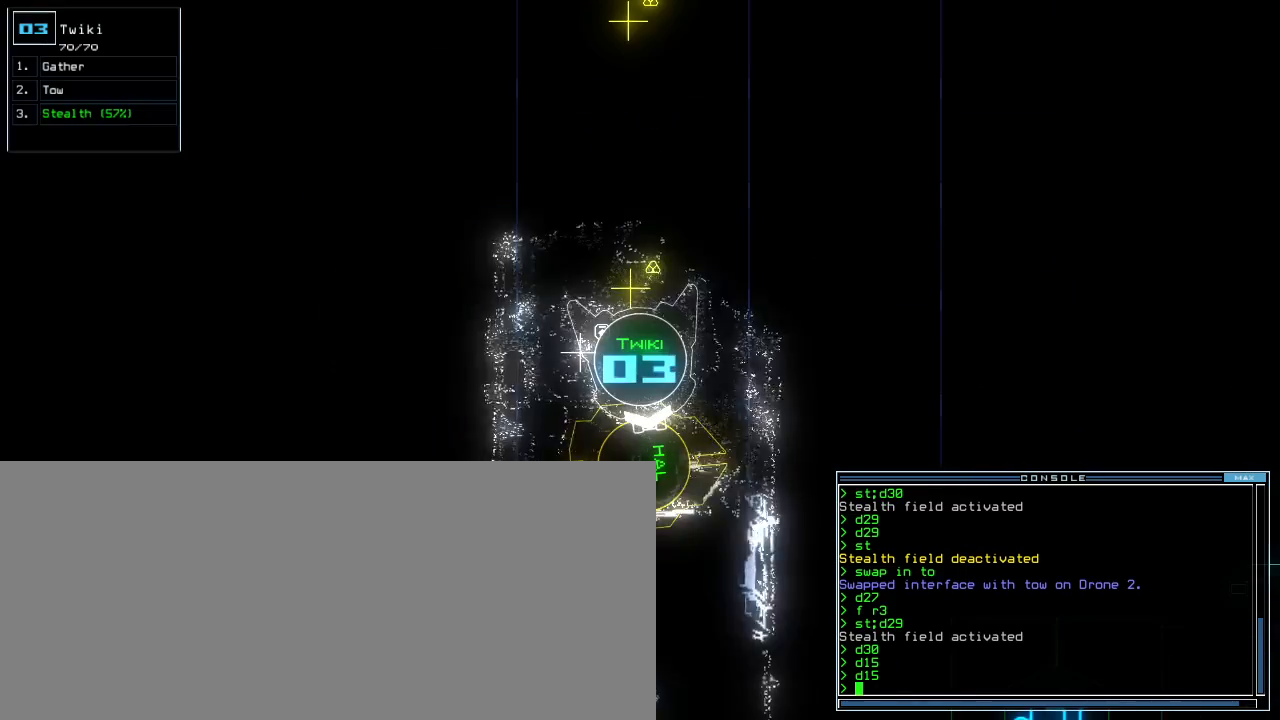
{"keys": [], "events": [[260, "t", "down"], [360, "t", "up"]]}
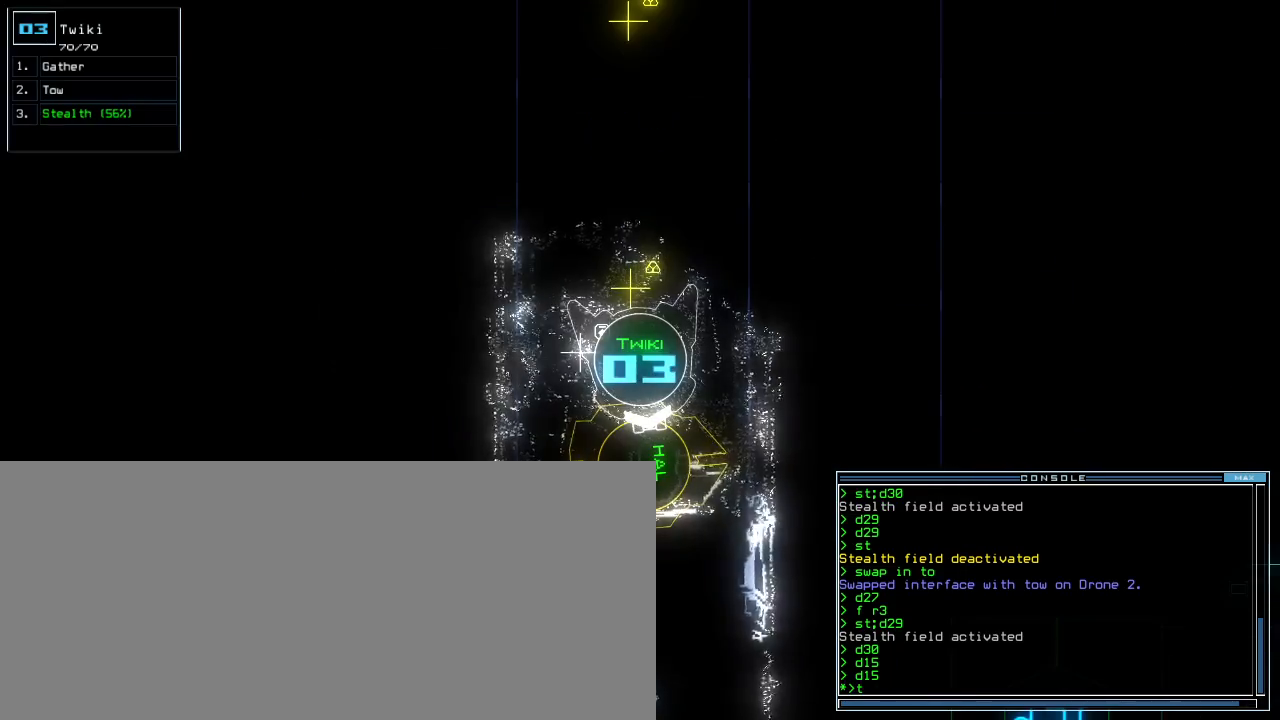
{"keys": ["o"], "events": [[440, "o", "down"]]}
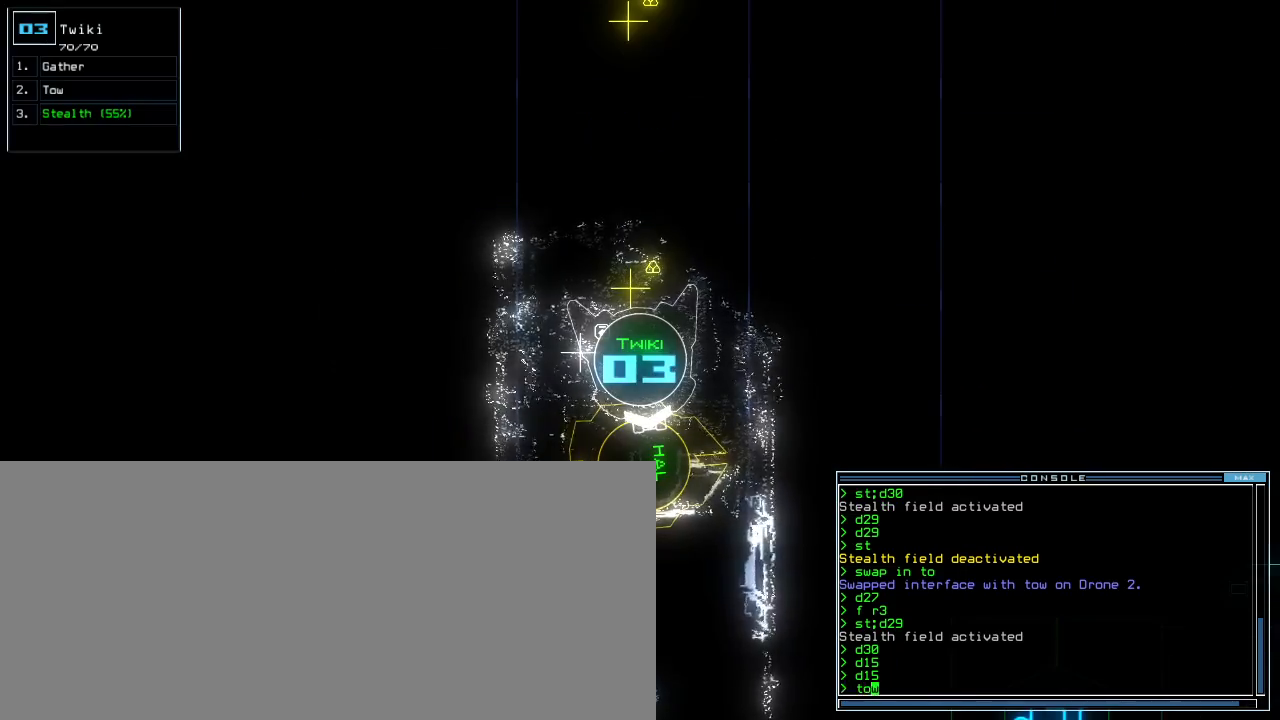
{"keys": [], "events": [[20, "o", "up"]]}
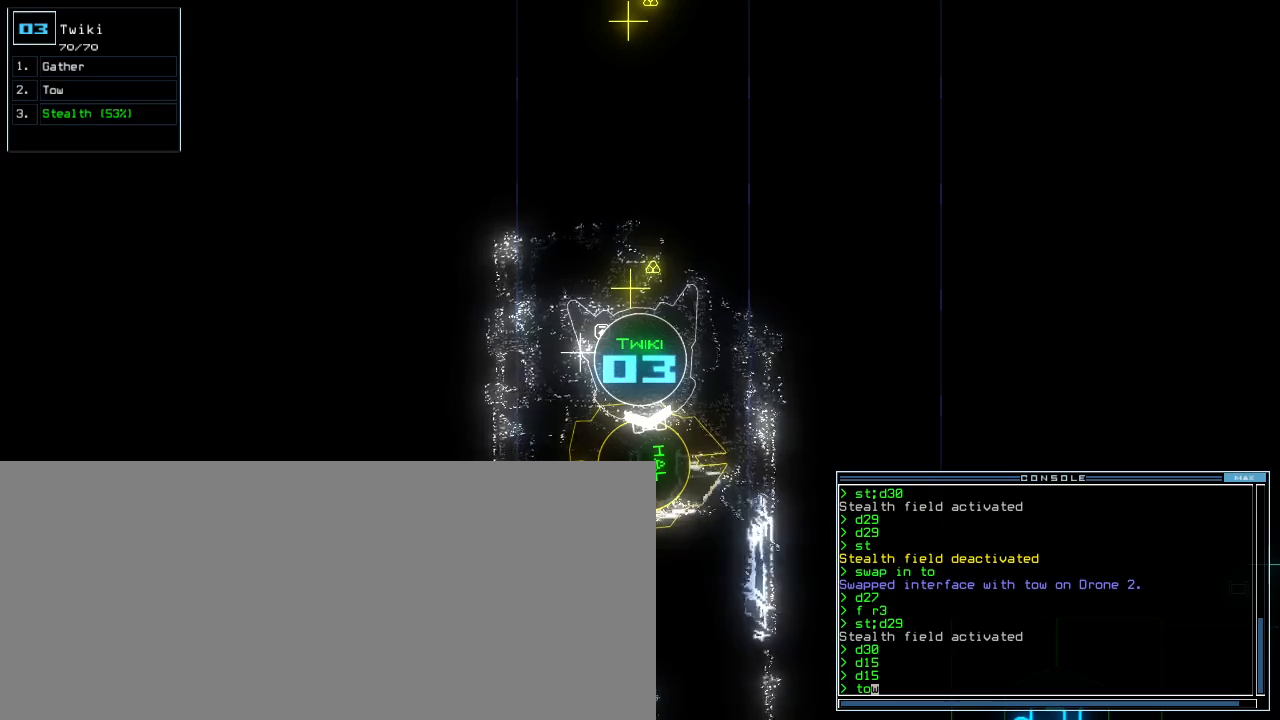
{"keys": ["down"], "events": [[80, "return", "down"], [120, "return", "up"], [300, "up", "down"], [320, "up", "up"], [340, "down", "down"]]}
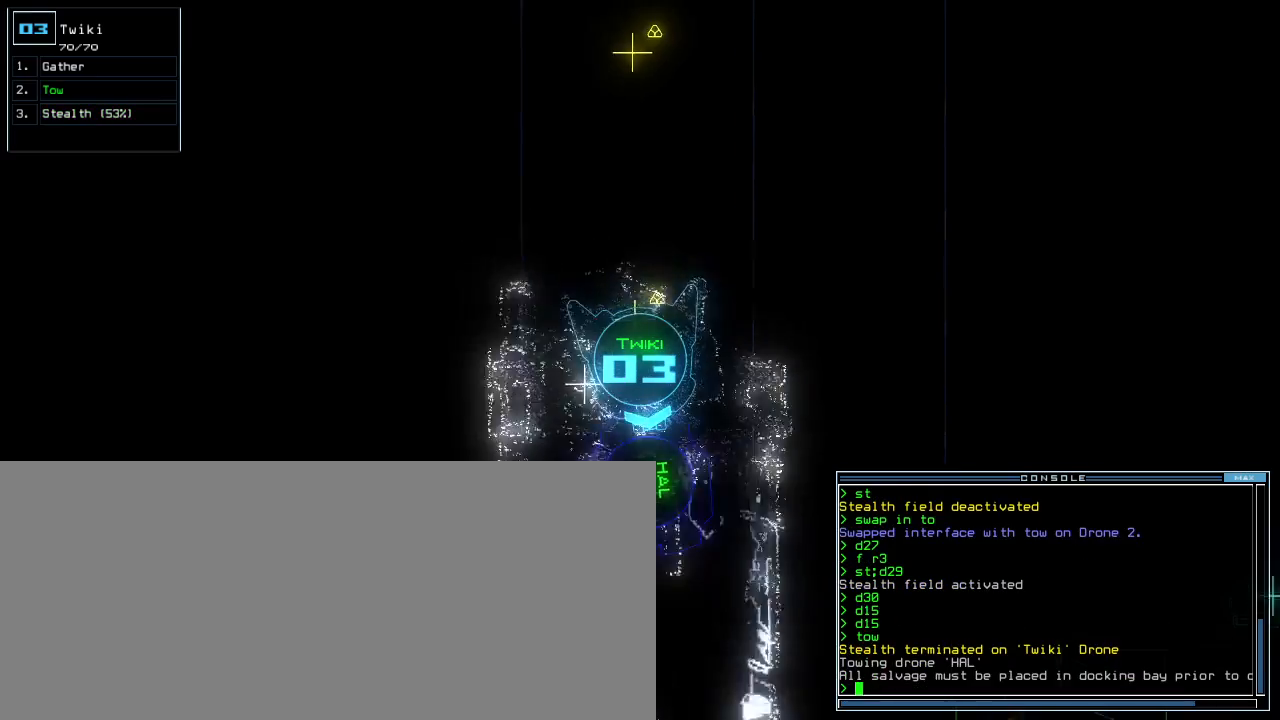
{"keys": ["down"], "events": [[380, "right", "down"], [460, "right", "up"]]}
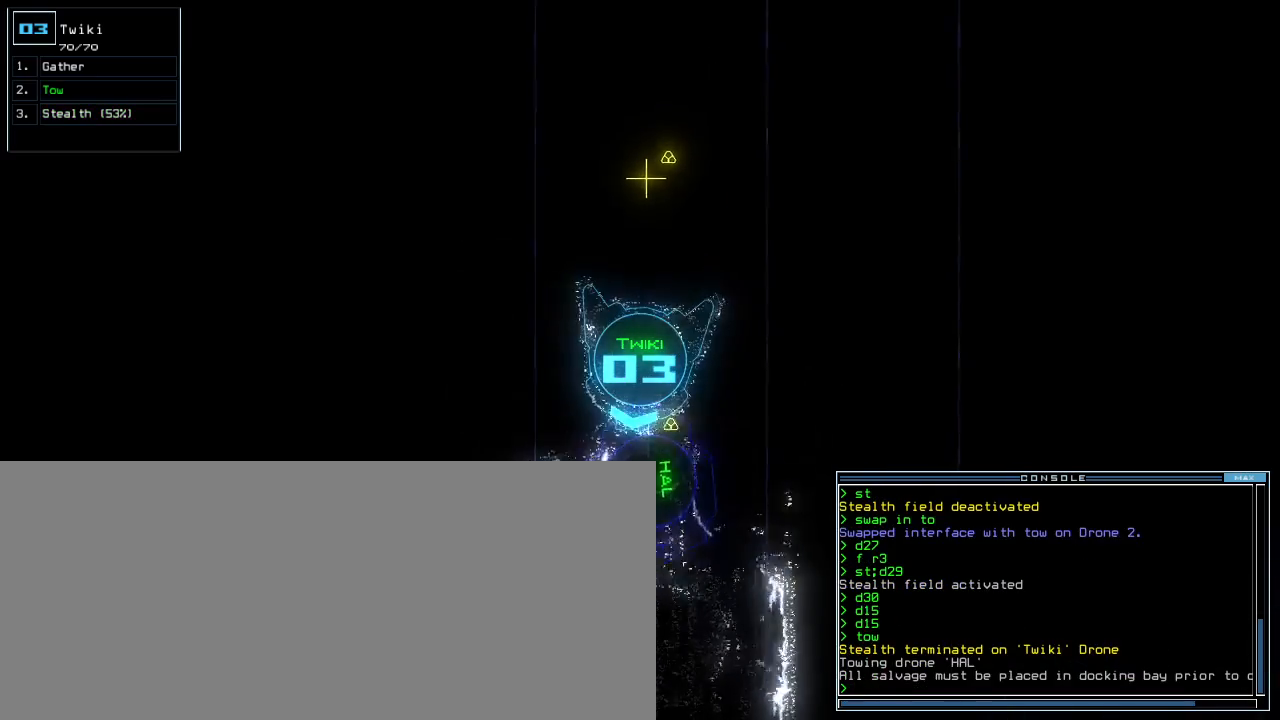
{"keys": ["down"], "events": [[440, "left", "down"], [500, "left", "up"]]}
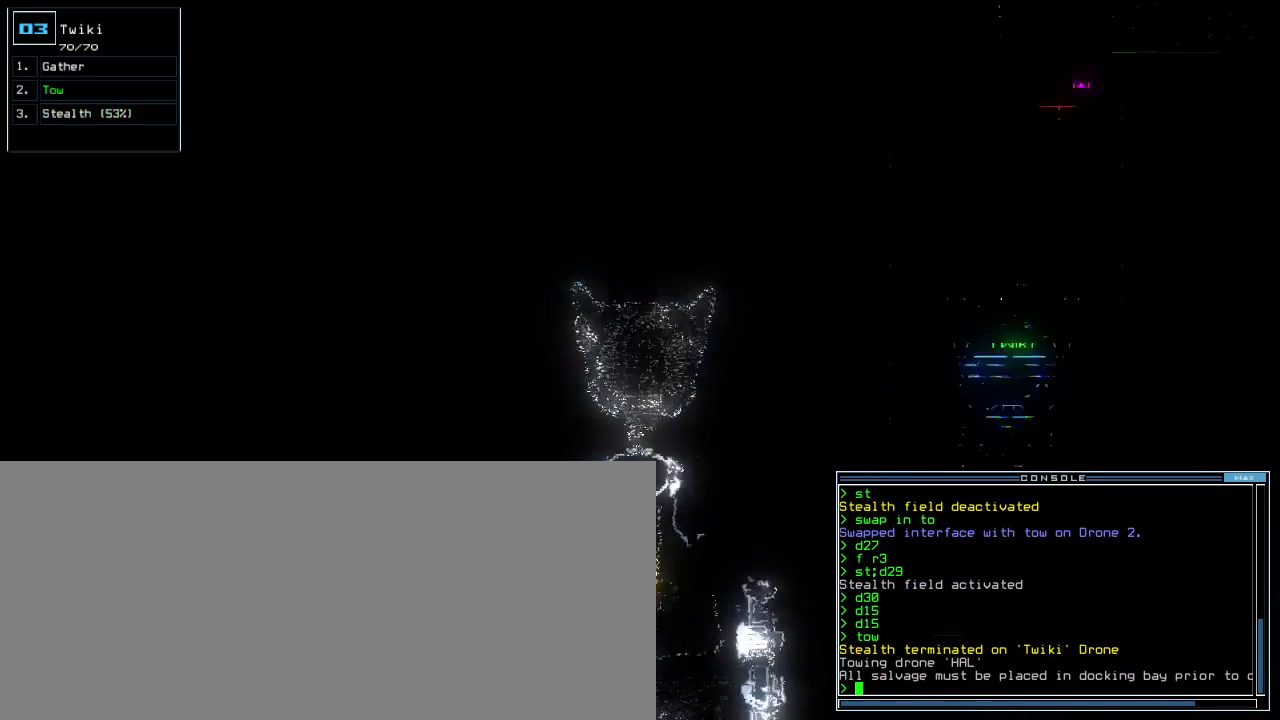
{"keys": ["down"], "events": [[360, "d", "down"], [440, "d", "up"]]}